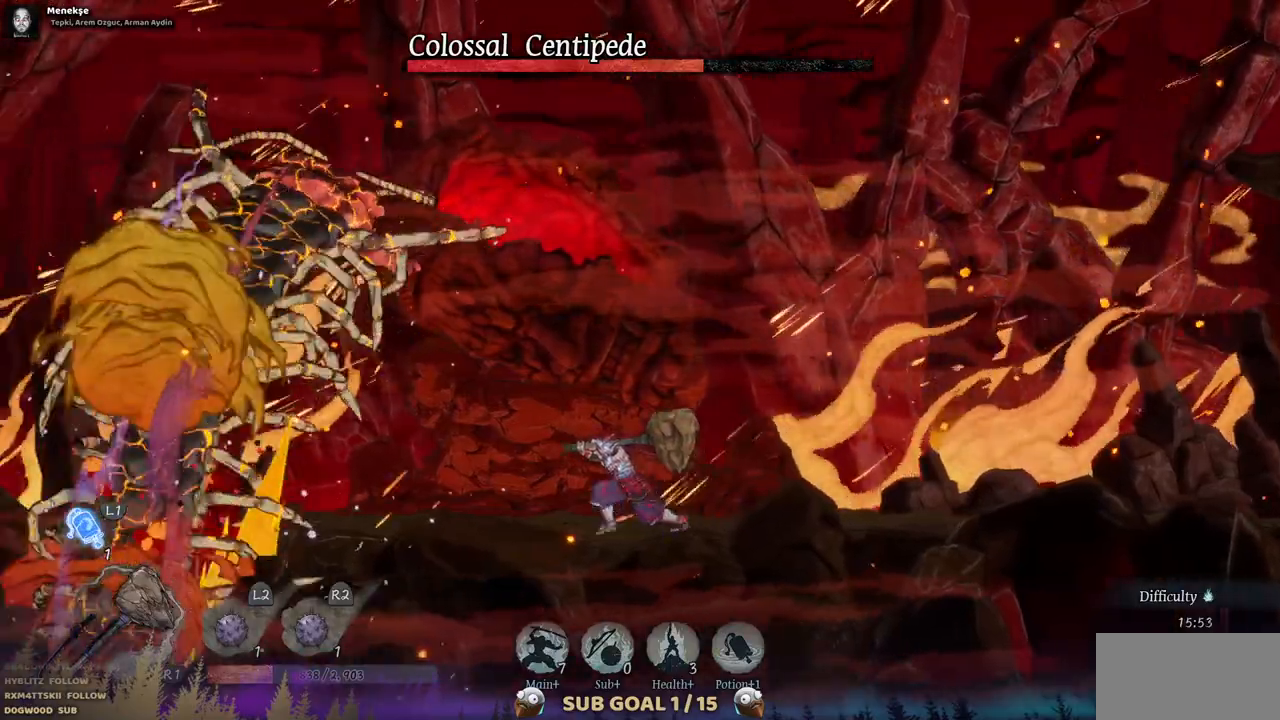
Gameplay with a controller (PlayStation layout); each line is a JSON object with the inputs held at the frame after it (dt_ms = milliseconds from this image to that frame). "events" lists button and stick changes between this image and that frame as [ms after this image, input, new state], when the widget could be followed in between. Not read: L2 R1 R2.
{"dt_ms": 500, "buttons": ["CIRCLE", "DPAD_LEFT"], "left_stick": "center", "right_stick": "center", "events": [[200, "CROSS", "down"], [350, "CROSS", "up"], [417, "CIRCLE", "down"]]}
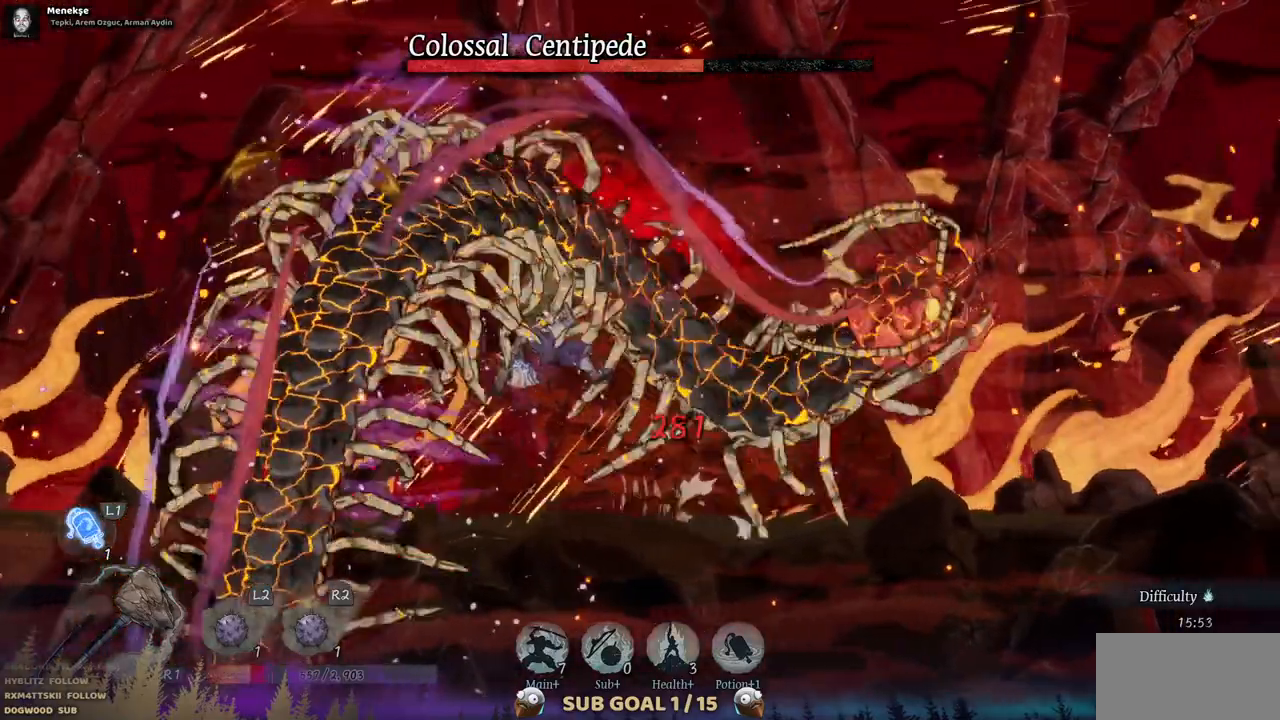
{"dt_ms": 500, "buttons": [], "left_stick": "center", "right_stick": "center", "events": [[67, "CIRCLE", "up"], [500, "DPAD_LEFT", "up"]]}
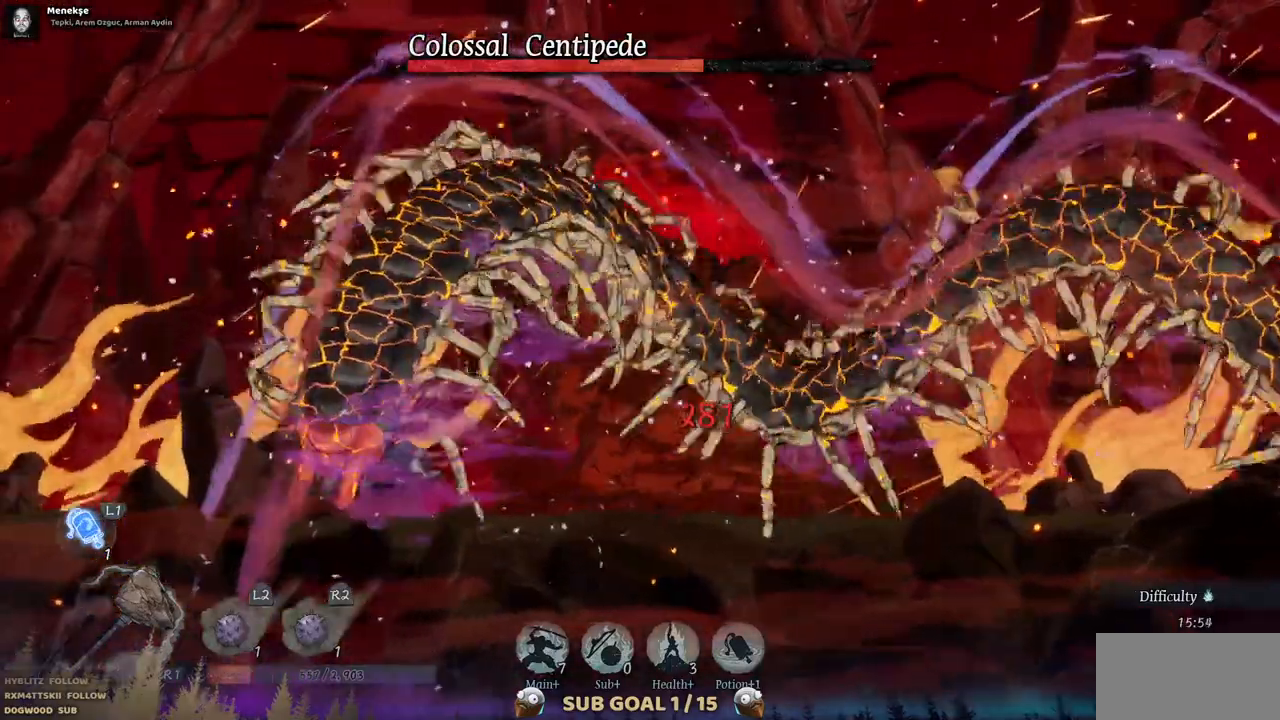
{"dt_ms": 500, "buttons": ["DPAD_LEFT"], "left_stick": "center", "right_stick": "center", "events": [[183, "DPAD_LEFT", "down"]]}
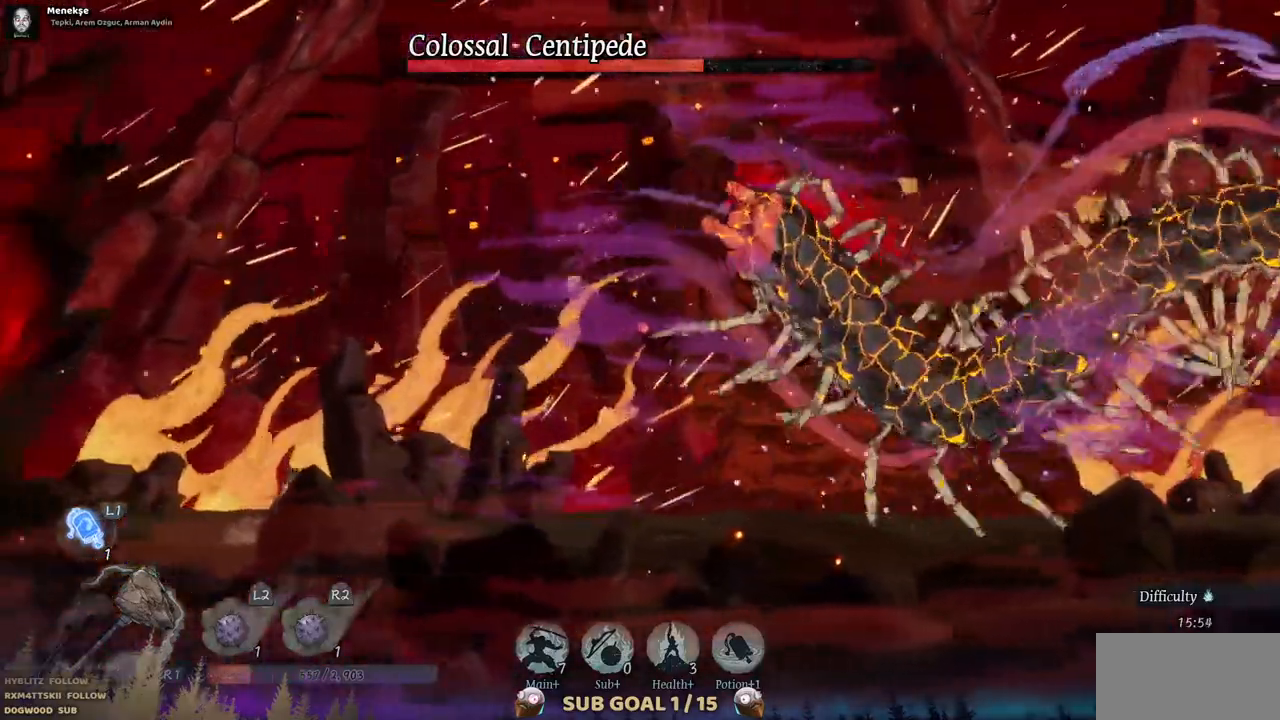
{"dt_ms": 500, "buttons": ["L1"], "left_stick": "center", "right_stick": "center", "events": [[50, "DPAD_LEFT", "up"], [167, "DPAD_RIGHT", "down"], [450, "L1", "down"], [483, "DPAD_RIGHT", "up"]]}
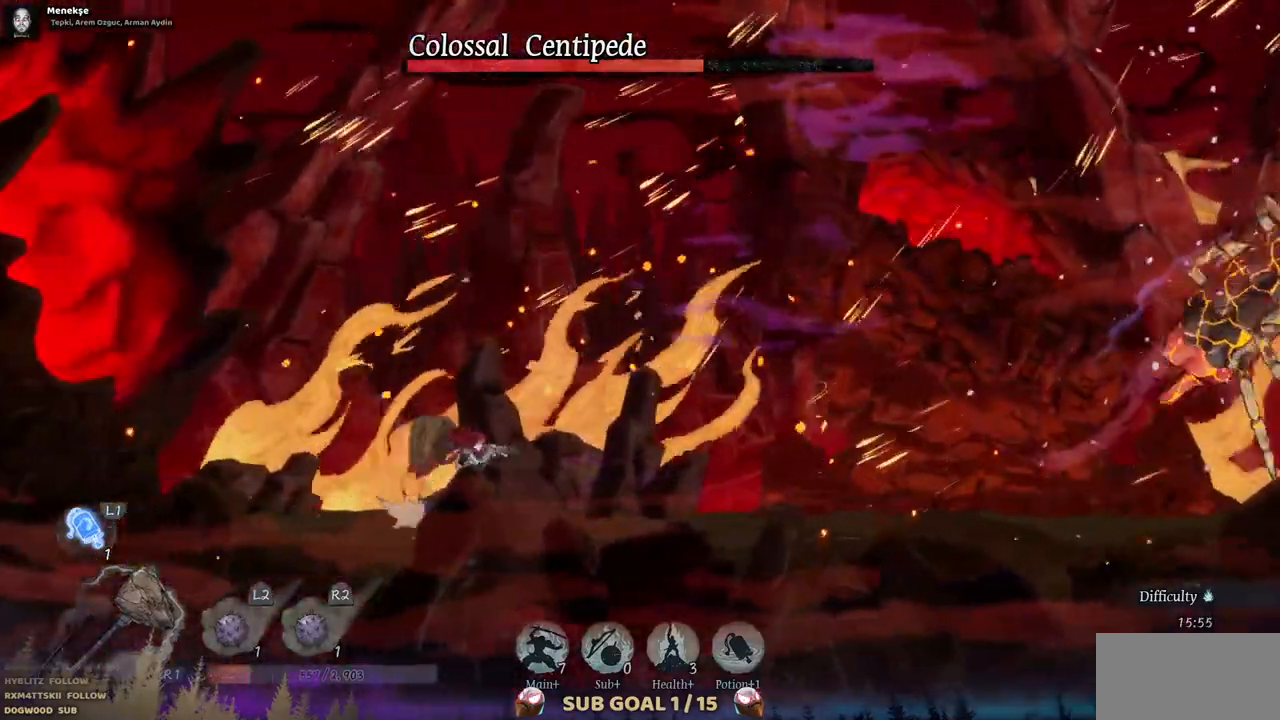
{"dt_ms": 500, "buttons": ["L1"], "left_stick": "center", "right_stick": "center", "events": []}
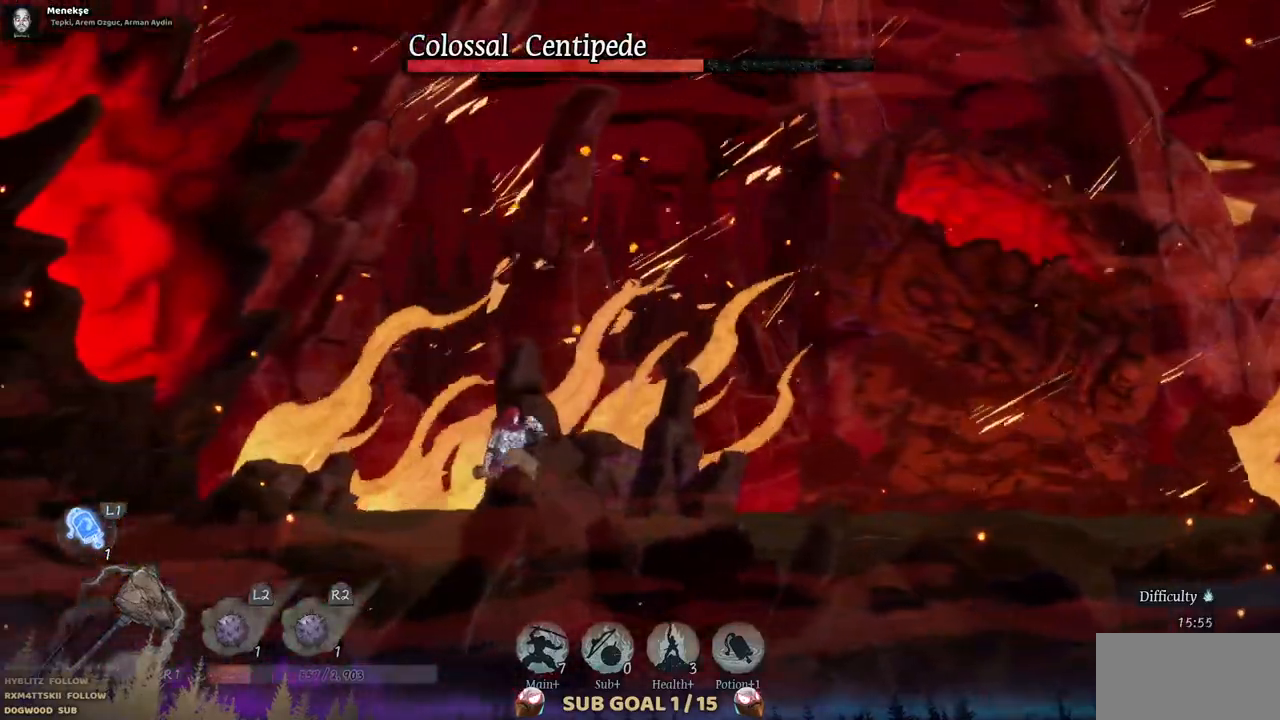
{"dt_ms": 500, "buttons": ["L1"], "left_stick": "center", "right_stick": "center", "events": []}
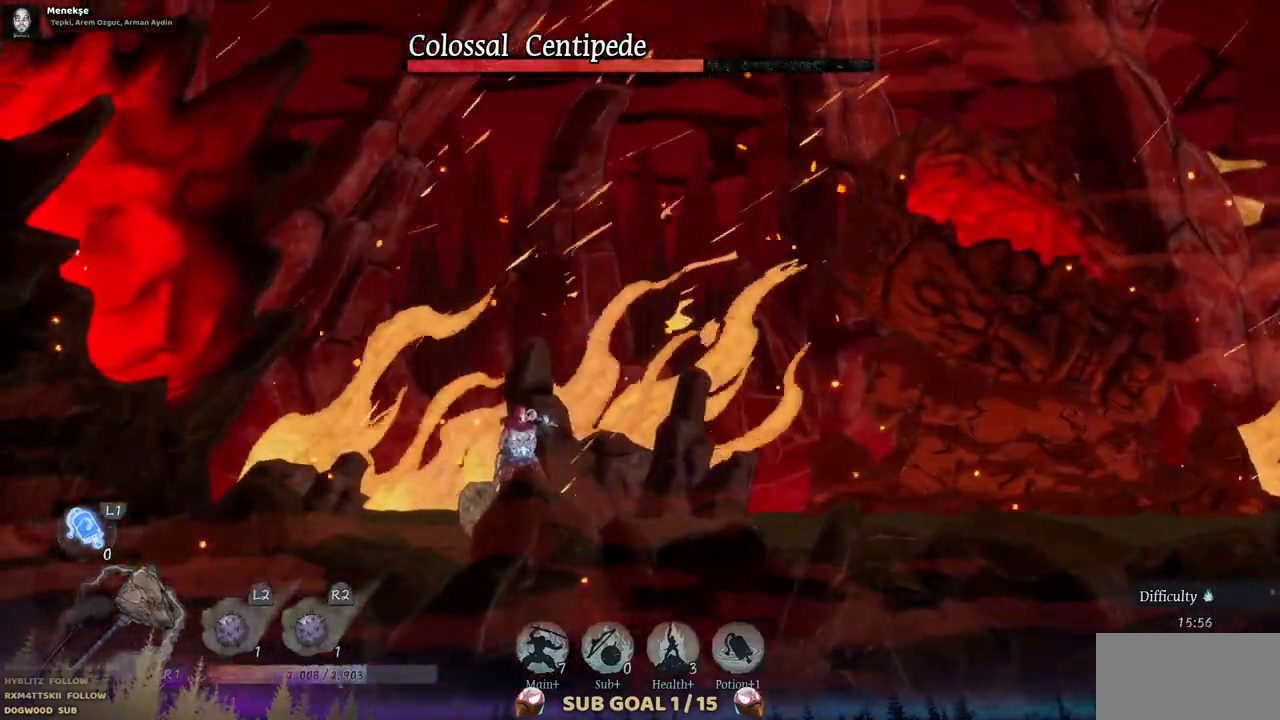
{"dt_ms": 500, "buttons": [], "left_stick": "center", "right_stick": "center", "events": [[417, "L1", "up"]]}
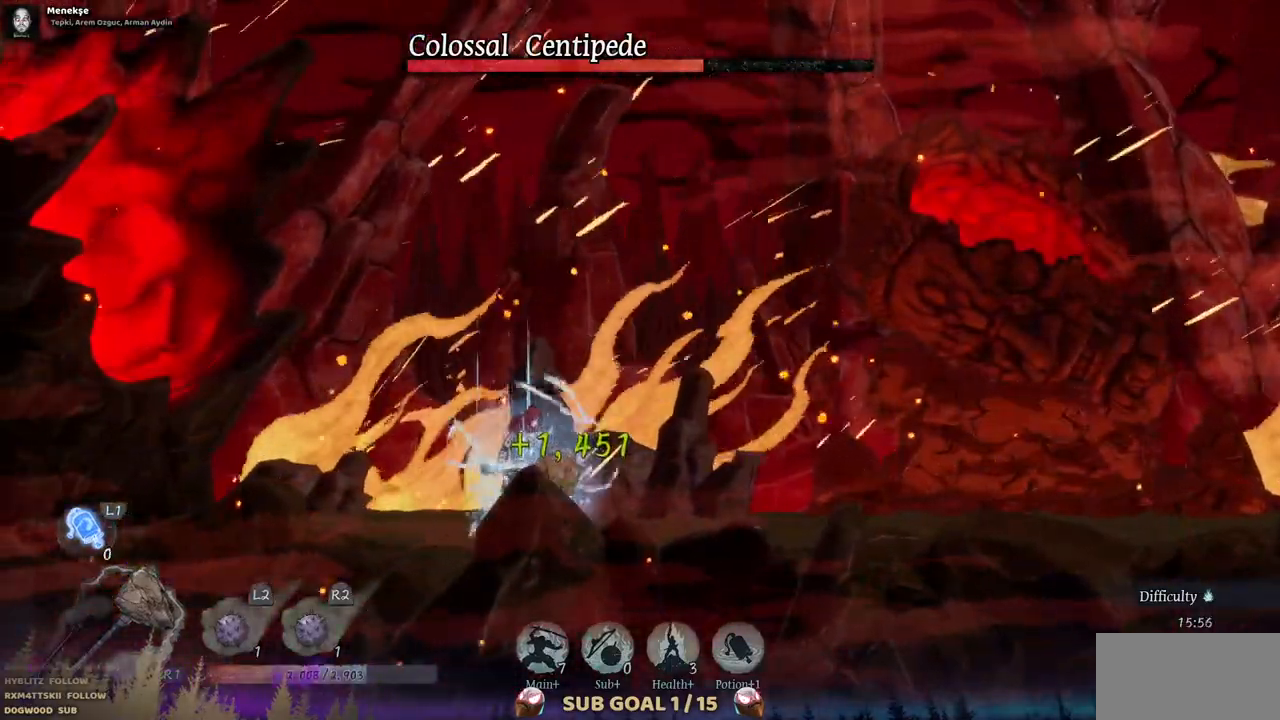
{"dt_ms": 1000, "buttons": ["DPAD_RIGHT"], "left_stick": "center", "right_stick": "center", "events": [[50, "DPAD_RIGHT", "down"]]}
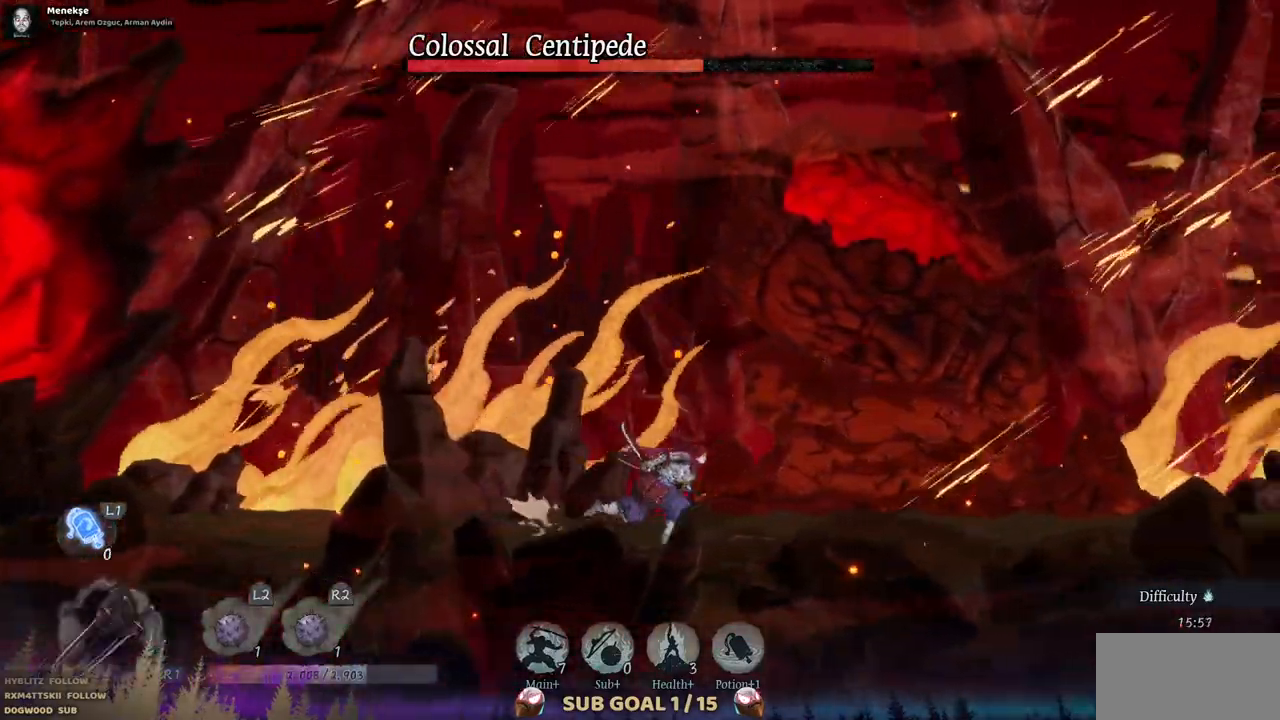
{"dt_ms": 1000, "buttons": [], "left_stick": "center", "right_stick": "center"}
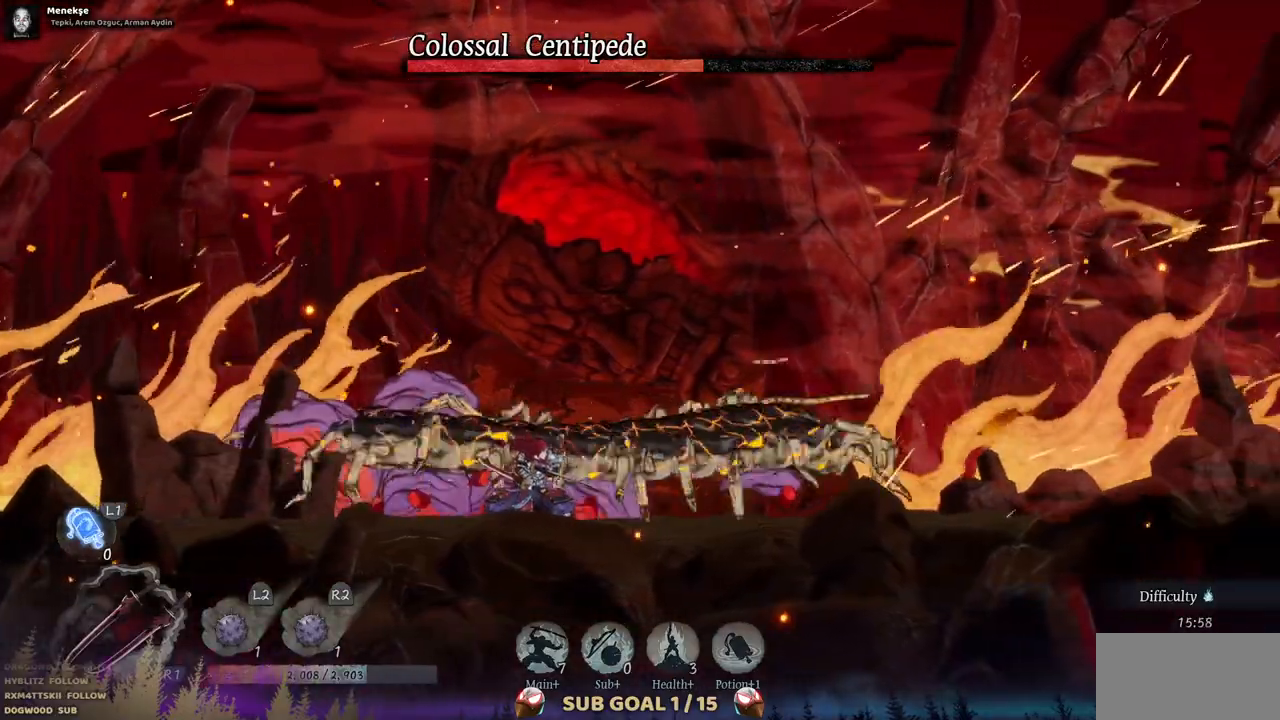
{"dt_ms": 500, "buttons": [], "left_stick": "center", "right_stick": "center", "events": []}
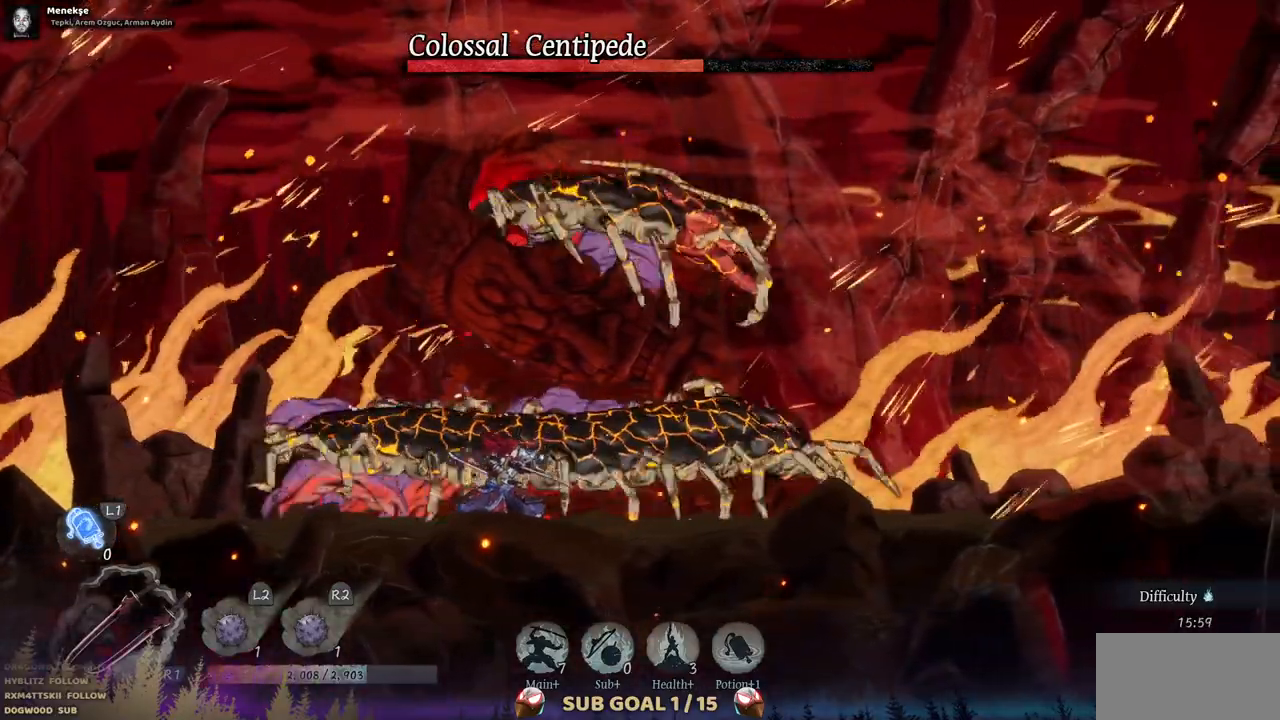
{"dt_ms": 500, "buttons": [], "left_stick": "center", "right_stick": "center", "events": []}